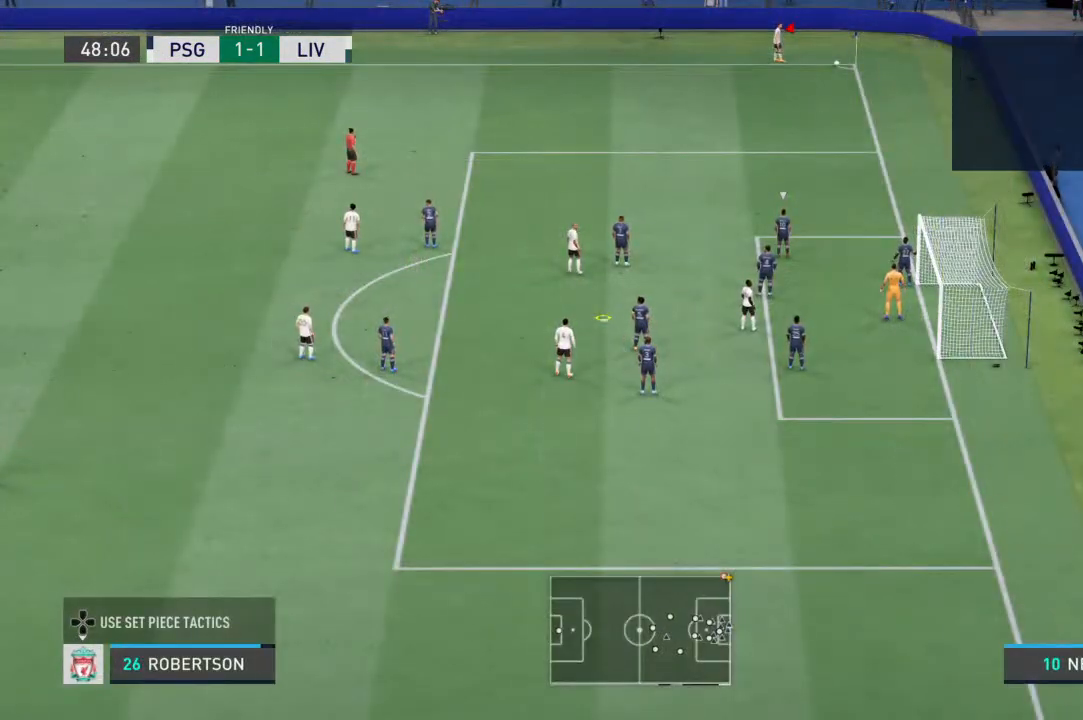
Gameplay with a controller (PlayStation layout); each line is a JSON object with the inputs held at the frame after it (dt_ms = milliseconds from this image to that frame). "events" lists button and stick changes between this image and that frame as [ms after this image, input, new state], when the widget could be followed in between. Not read: L3 R3.
{"dt_ms": 500, "buttons": ["L2", "R2"], "left_stick": "center", "right_stick": "center"}
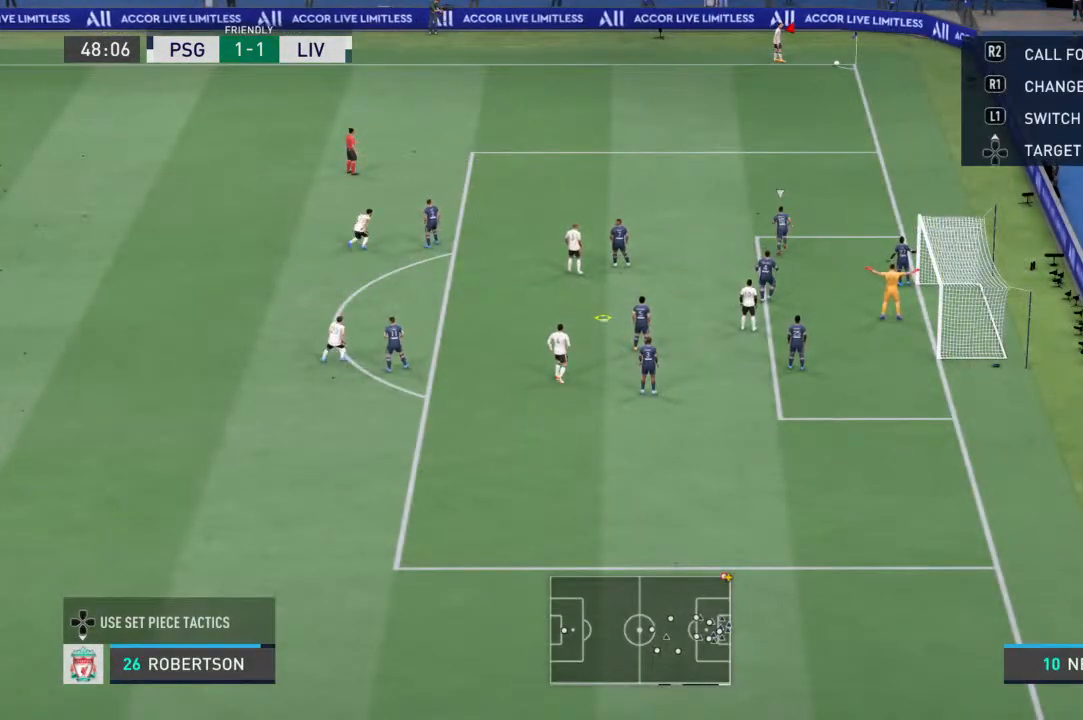
{"dt_ms": 500, "buttons": ["L2", "R2"], "left_stick": "center", "right_stick": "center", "events": [[67, "L2", "up"], [167, "L2", "down"], [233, "R2", "up"], [300, "L2", "up"], [333, "R2", "down"], [400, "L2", "down"]]}
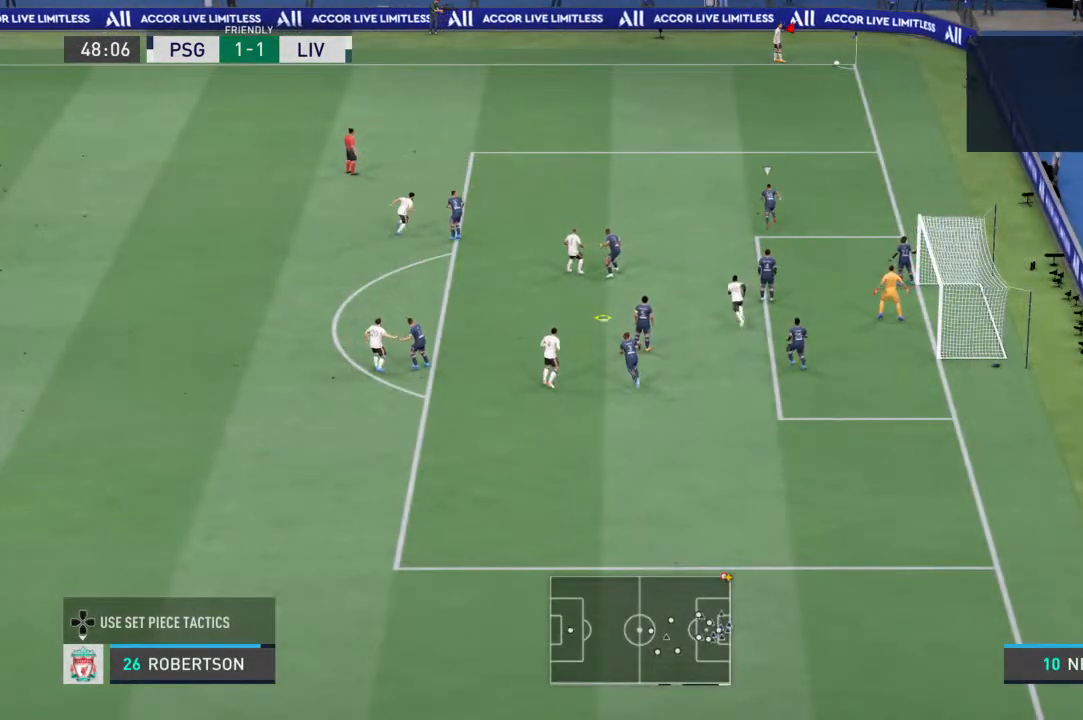
{"dt_ms": 500, "buttons": ["R2"], "left_stick": "center", "right_stick": "center", "events": [[233, "L2", "up"], [267, "R2", "up"], [300, "L2", "down"], [333, "R2", "down"], [467, "L2", "up"]]}
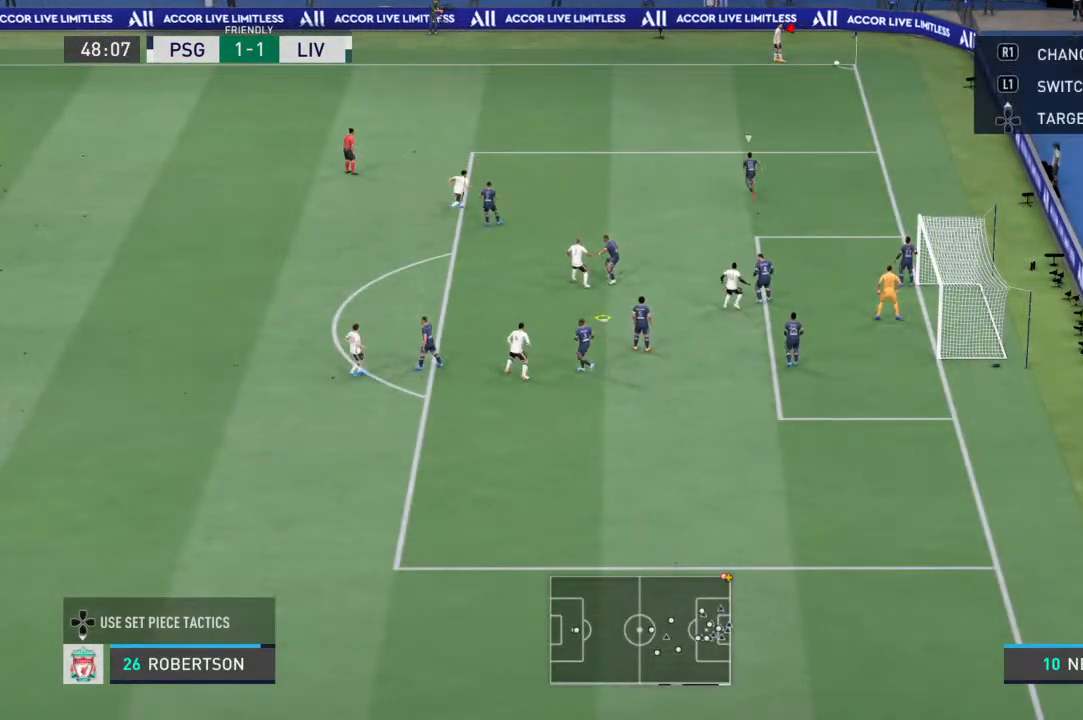
{"dt_ms": 500, "buttons": [], "left_stick": "up-left", "right_stick": "center", "events": [[33, "R2", "up"], [300, "left_stick", "up-left"]]}
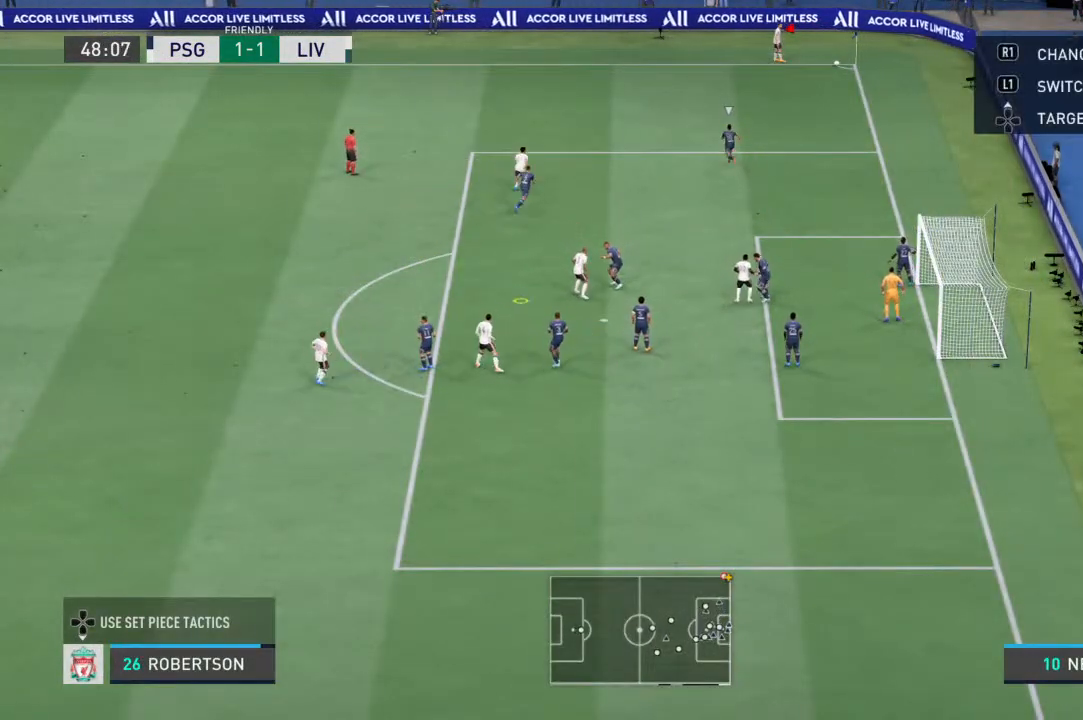
{"dt_ms": 500, "buttons": [], "left_stick": "up-left", "right_stick": "center", "events": []}
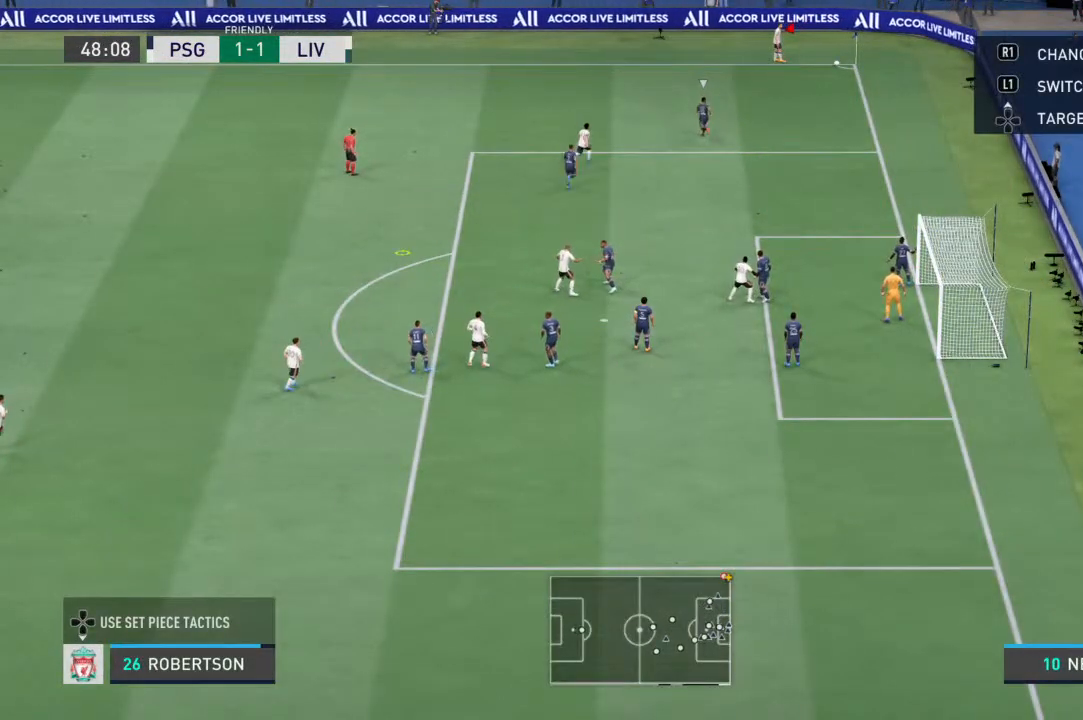
{"dt_ms": 500, "buttons": ["CIRCLE"], "left_stick": "up-left", "right_stick": "center", "events": [[367, "CIRCLE", "down"]]}
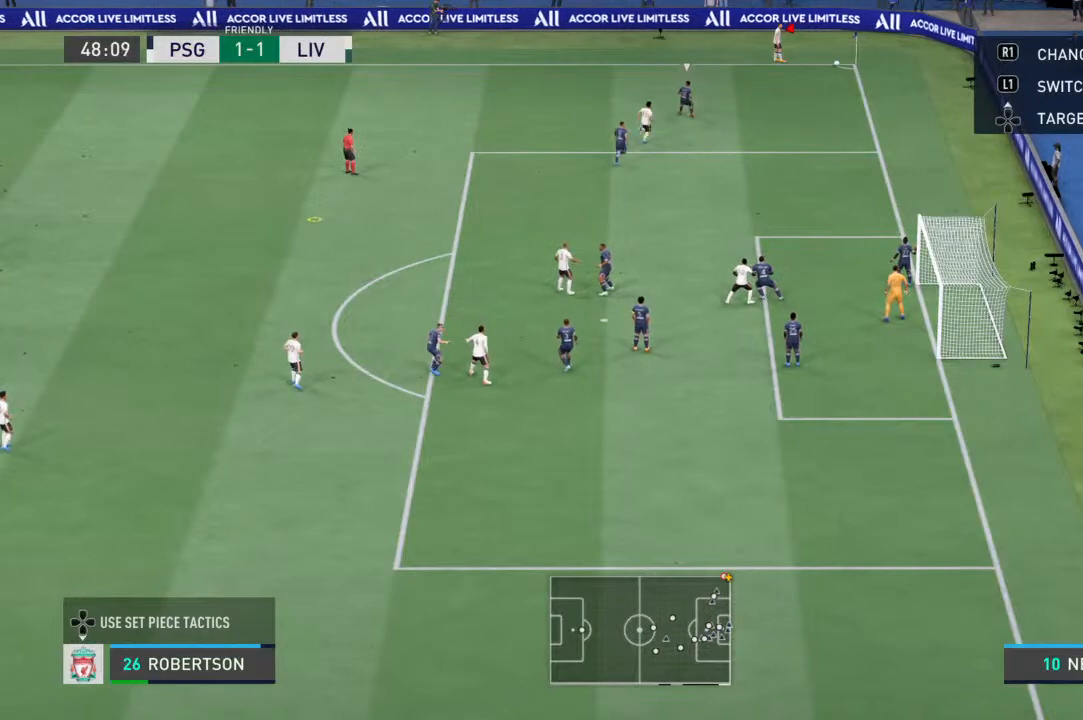
{"dt_ms": 500, "buttons": [], "left_stick": "up-left", "right_stick": "center", "events": [[400, "CIRCLE", "up"]]}
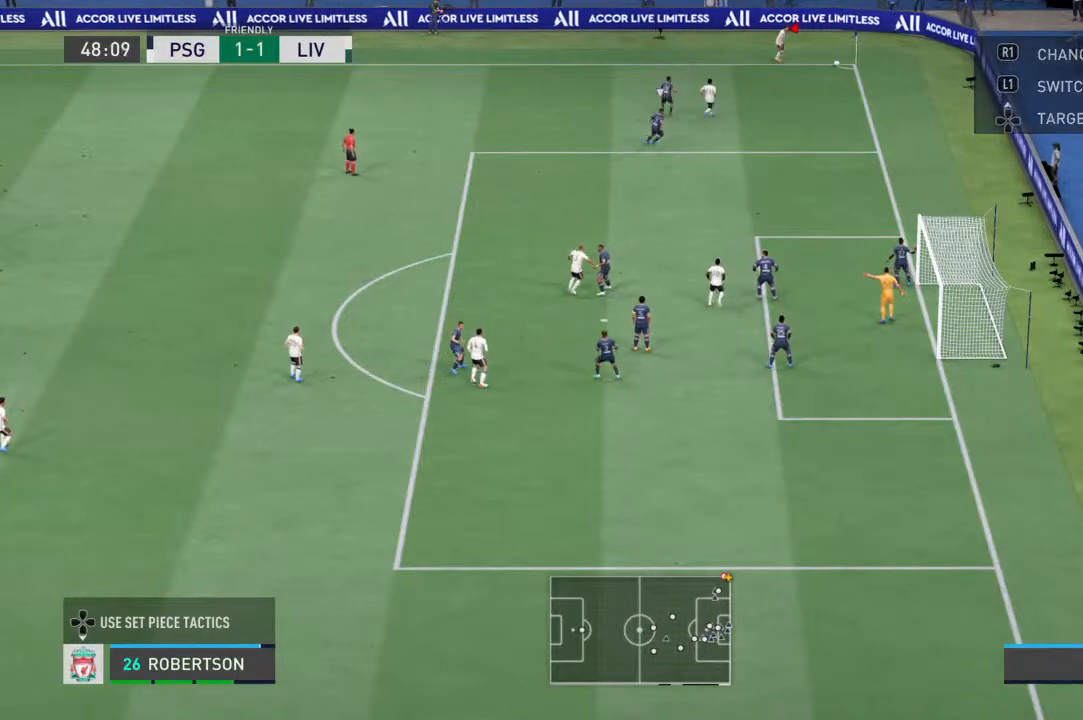
{"dt_ms": 500, "buttons": [], "left_stick": "up-left", "right_stick": "center", "events": []}
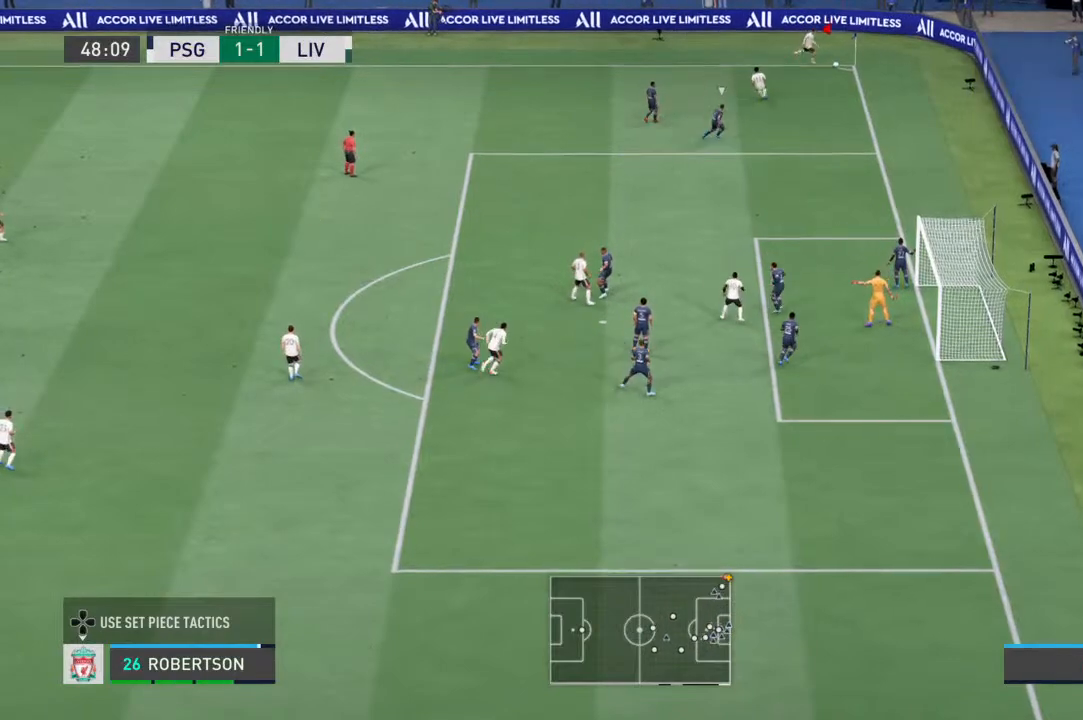
{"dt_ms": 500, "buttons": [], "left_stick": "center", "right_stick": "center", "events": [[367, "left_stick", "center"]]}
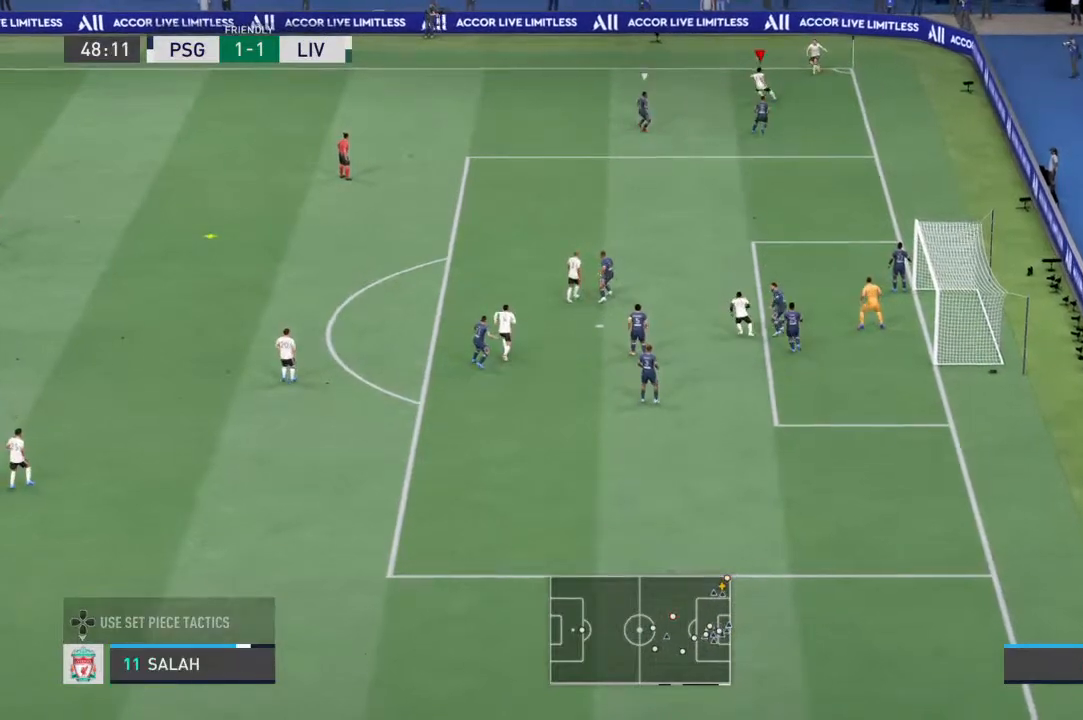
{"dt_ms": 500, "buttons": [], "left_stick": "right", "right_stick": "center", "events": [[267, "left_stick", "right"]]}
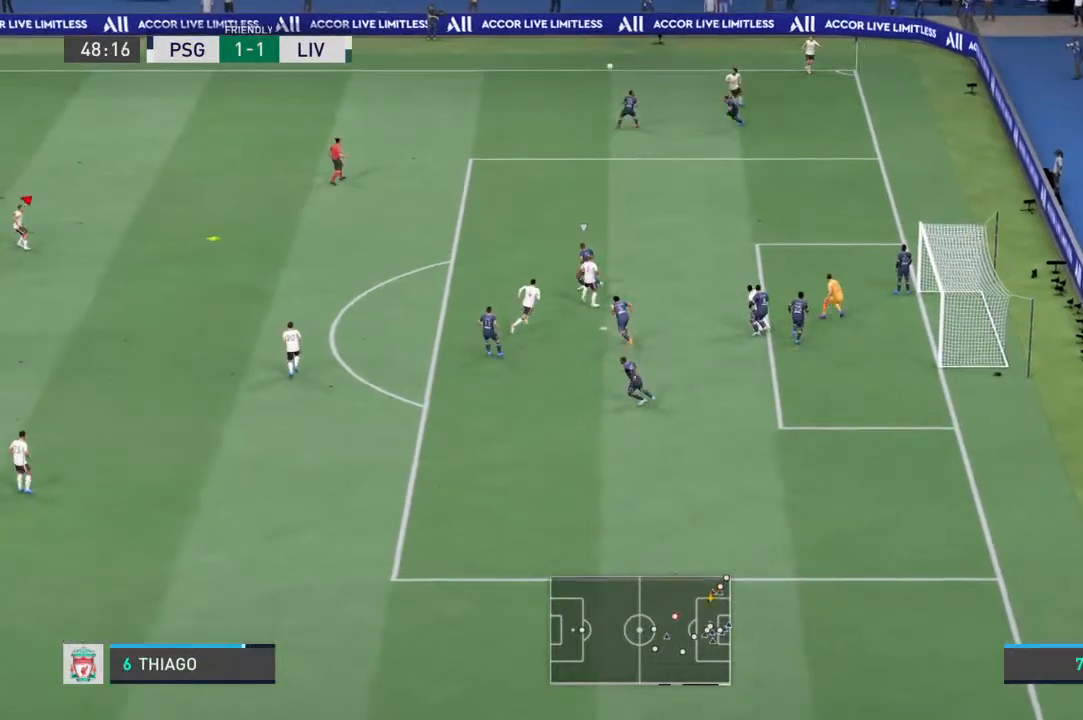
{"dt_ms": 500, "buttons": [], "left_stick": "right", "right_stick": "center", "events": []}
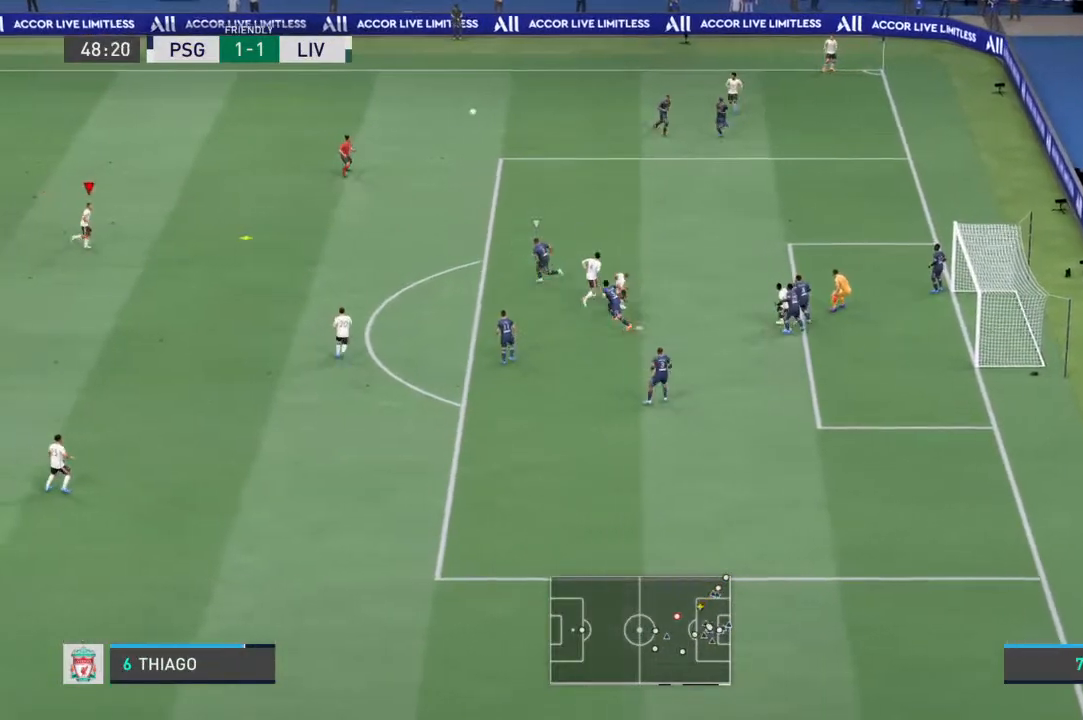
{"dt_ms": 500, "buttons": [], "left_stick": "right", "right_stick": "center", "events": []}
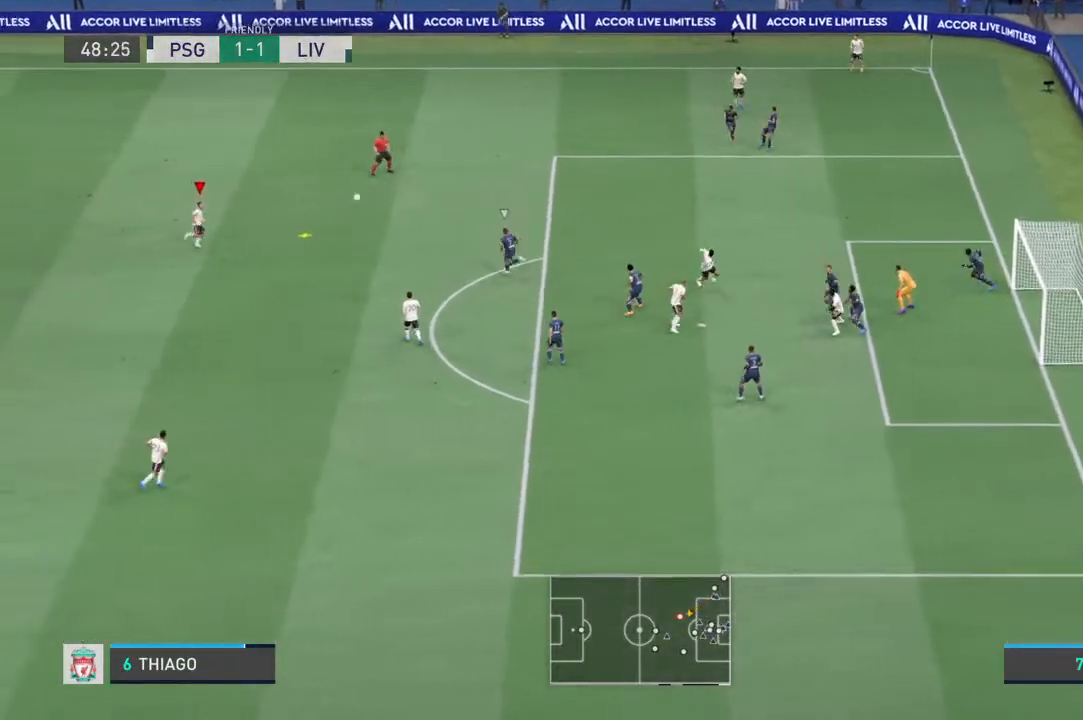
{"dt_ms": 500, "buttons": [], "left_stick": "down-right", "right_stick": "center", "events": [[33, "left_stick", "down-right"], [133, "CROSS", "down"], [267, "CROSS", "up"]]}
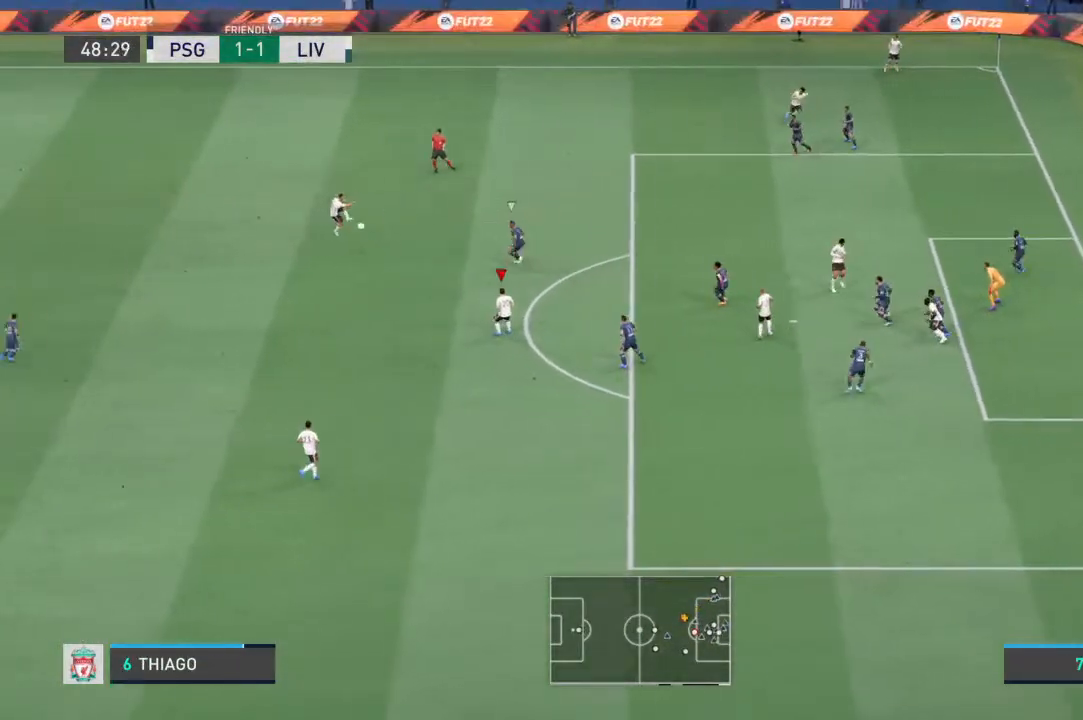
{"dt_ms": 500, "buttons": [], "left_stick": "up-right", "right_stick": "center", "events": [[433, "left_stick", "up-right"]]}
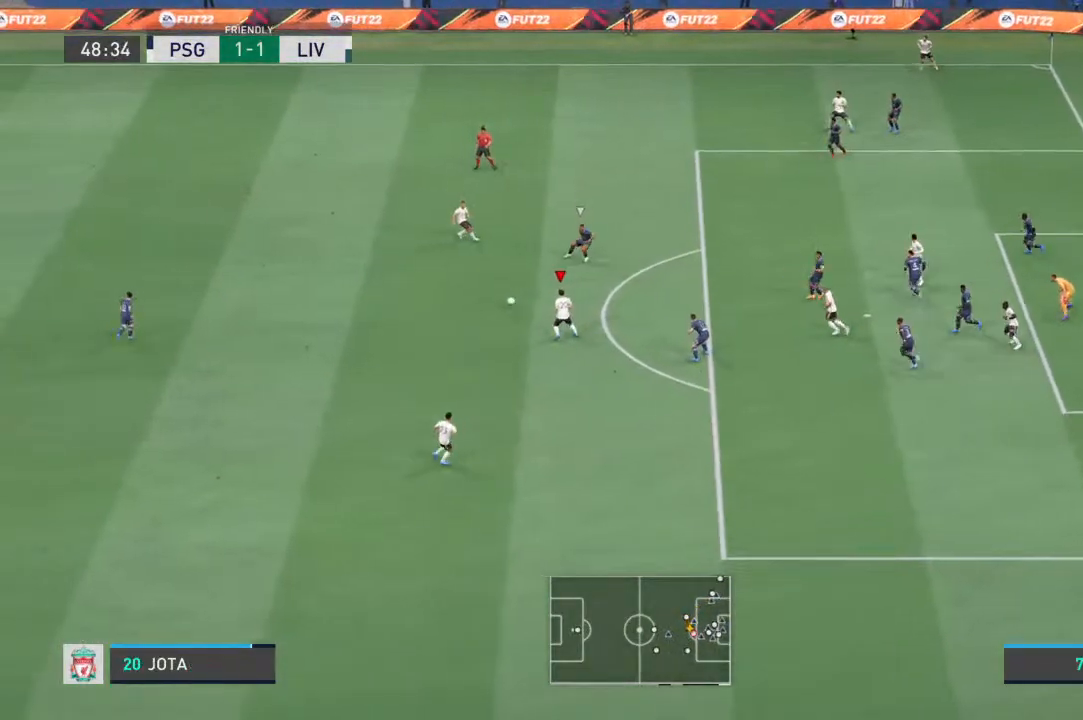
{"dt_ms": 500, "buttons": [], "left_stick": "down", "right_stick": "center", "events": [[367, "left_stick", "down"]]}
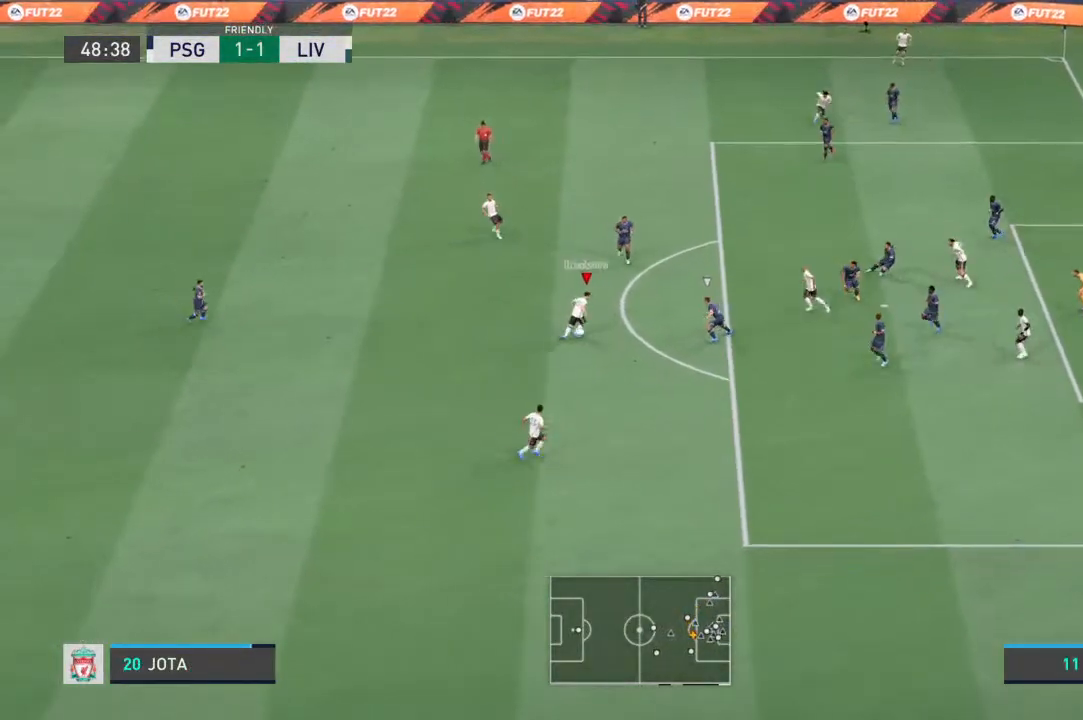
{"dt_ms": 500, "buttons": [], "left_stick": "down-right", "right_stick": "center", "events": [[100, "CROSS", "down"], [133, "left_stick", "down-right"], [233, "CROSS", "up"]]}
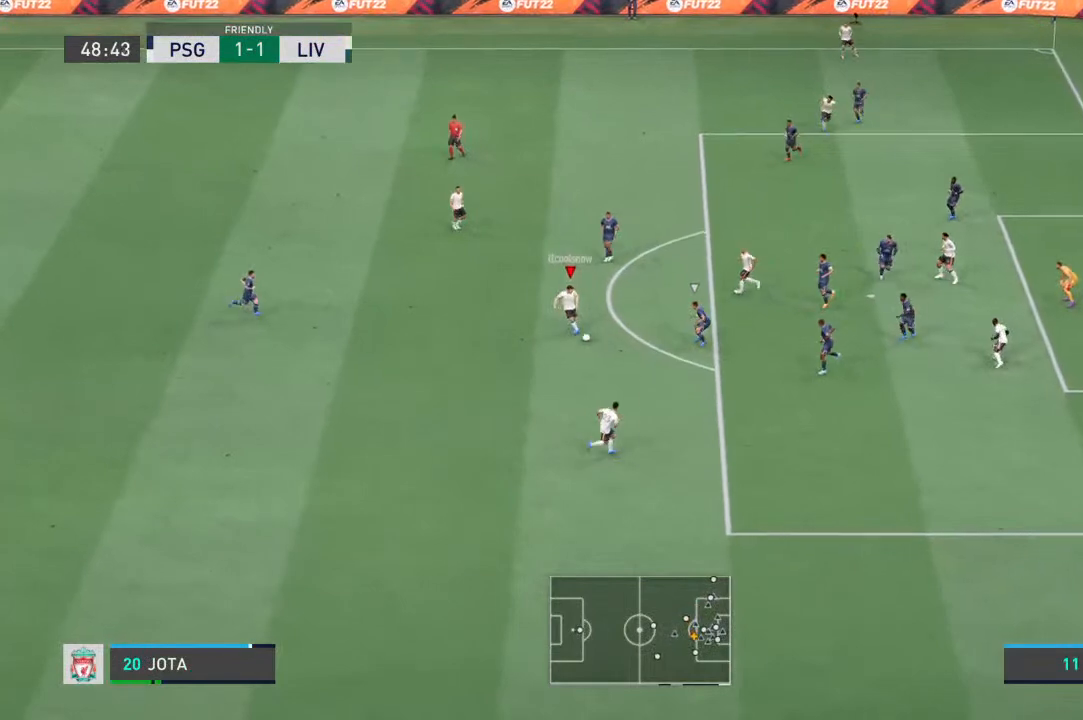
{"dt_ms": 500, "buttons": [], "left_stick": "right", "right_stick": "center", "events": [[267, "left_stick", "right"]]}
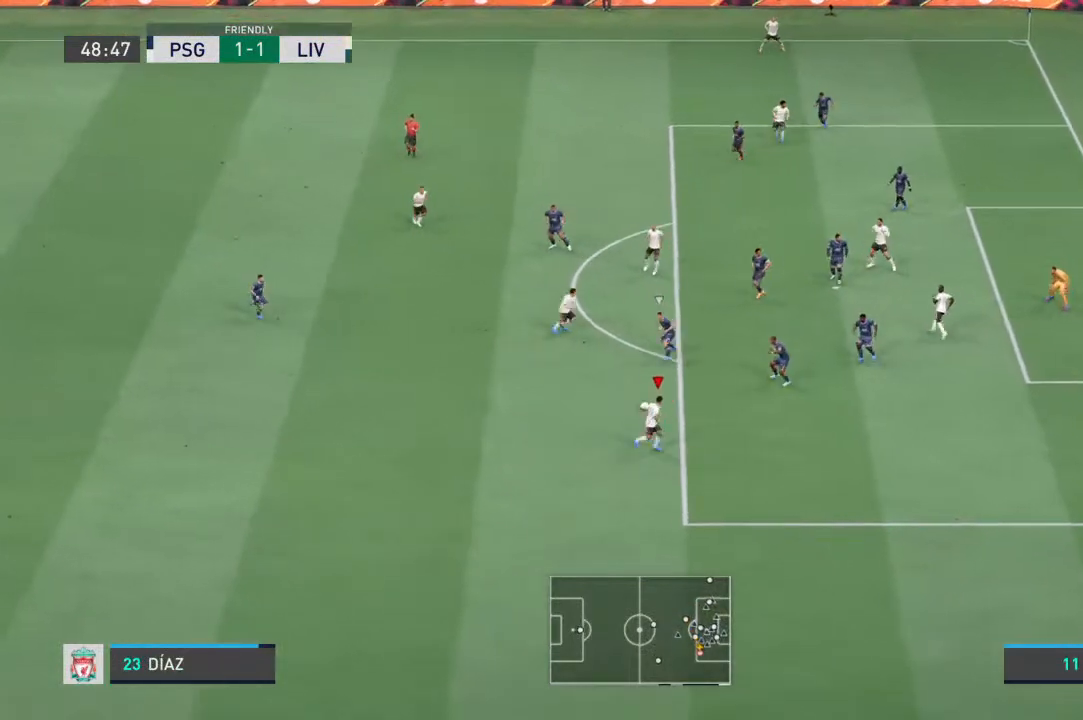
{"dt_ms": 500, "buttons": [], "left_stick": "up", "right_stick": "center", "events": [[233, "left_stick", "up-right"], [467, "left_stick", "up"]]}
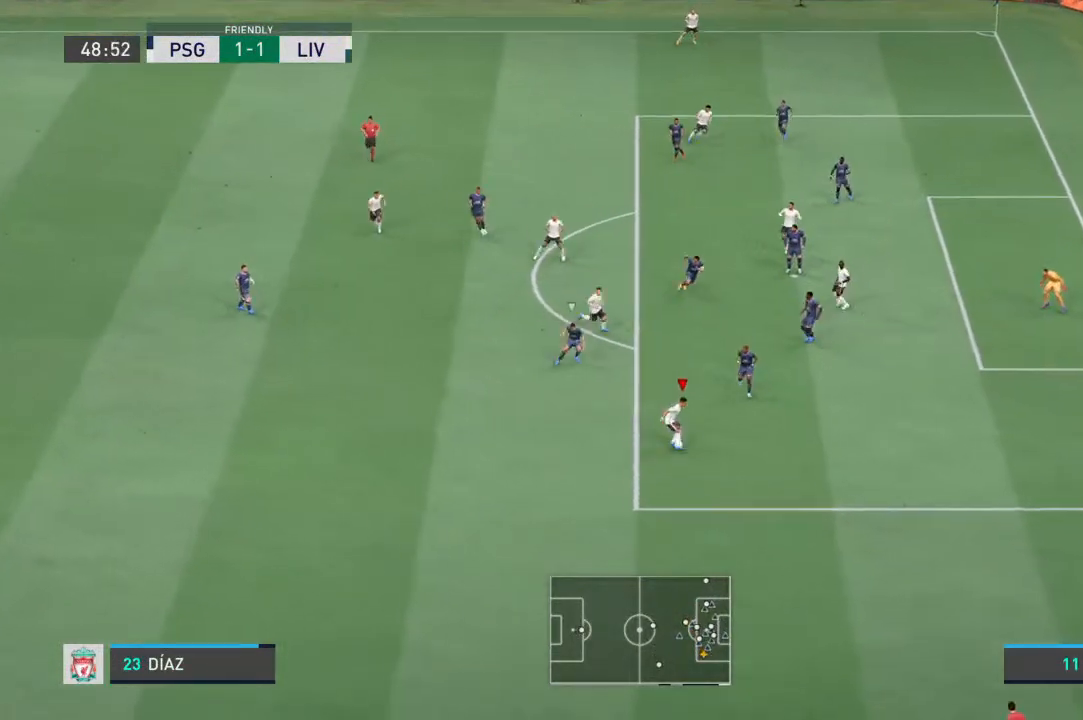
{"dt_ms": 500, "buttons": [], "left_stick": "up-left", "right_stick": "center", "events": [[33, "left_stick", "up-left"], [100, "CROSS", "down"], [200, "CROSS", "up"]]}
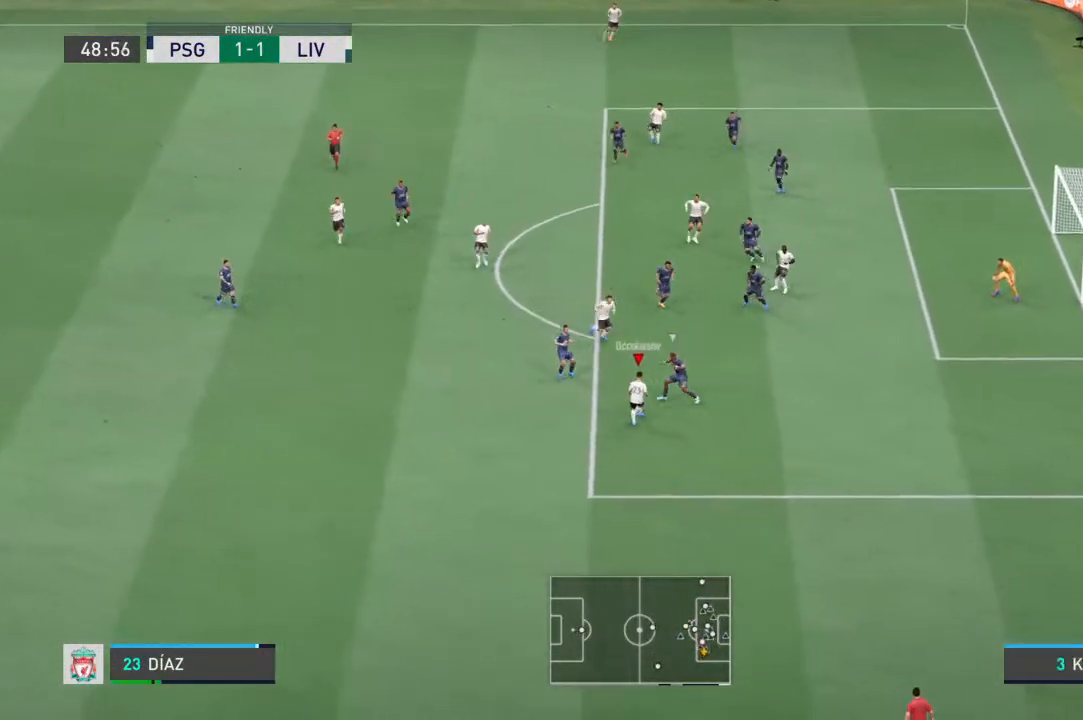
{"dt_ms": 500, "buttons": [], "left_stick": "up-left", "right_stick": "center", "events": [[33, "left_stick", "up"], [233, "left_stick", "center"], [333, "left_stick", "up-right"], [467, "left_stick", "up-left"]]}
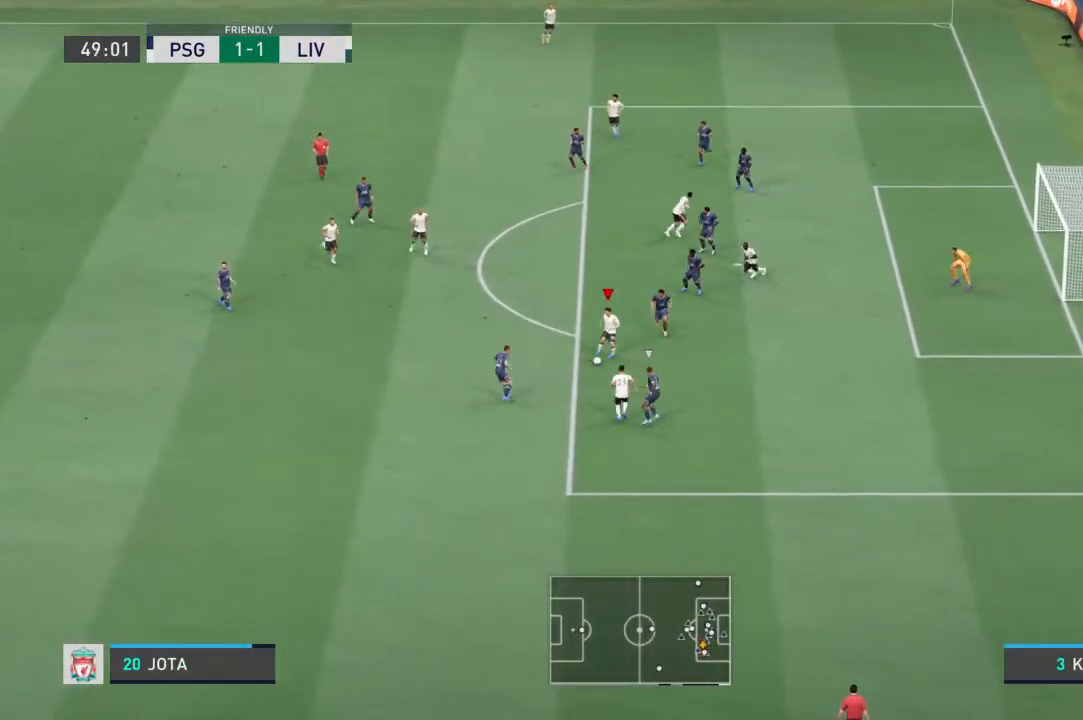
{"dt_ms": 500, "buttons": [], "left_stick": "down-right", "right_stick": "center", "events": [[200, "left_stick", "down"], [367, "left_stick", "down-right"]]}
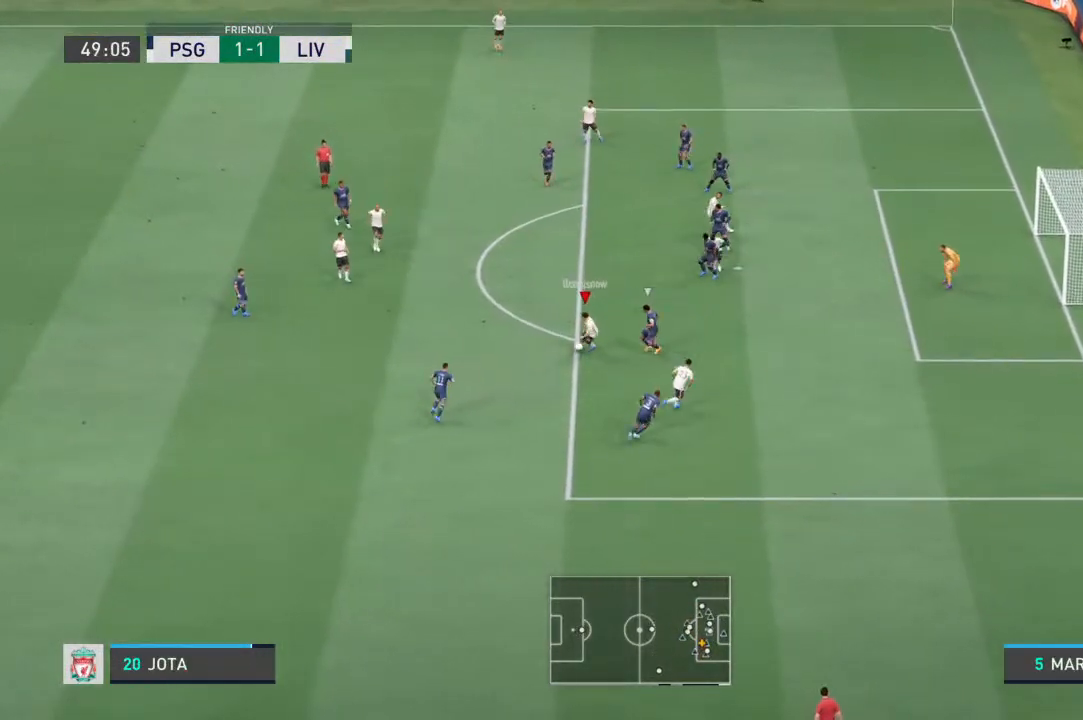
{"dt_ms": 500, "buttons": [], "left_stick": "right", "right_stick": "center", "events": [[333, "left_stick", "right"]]}
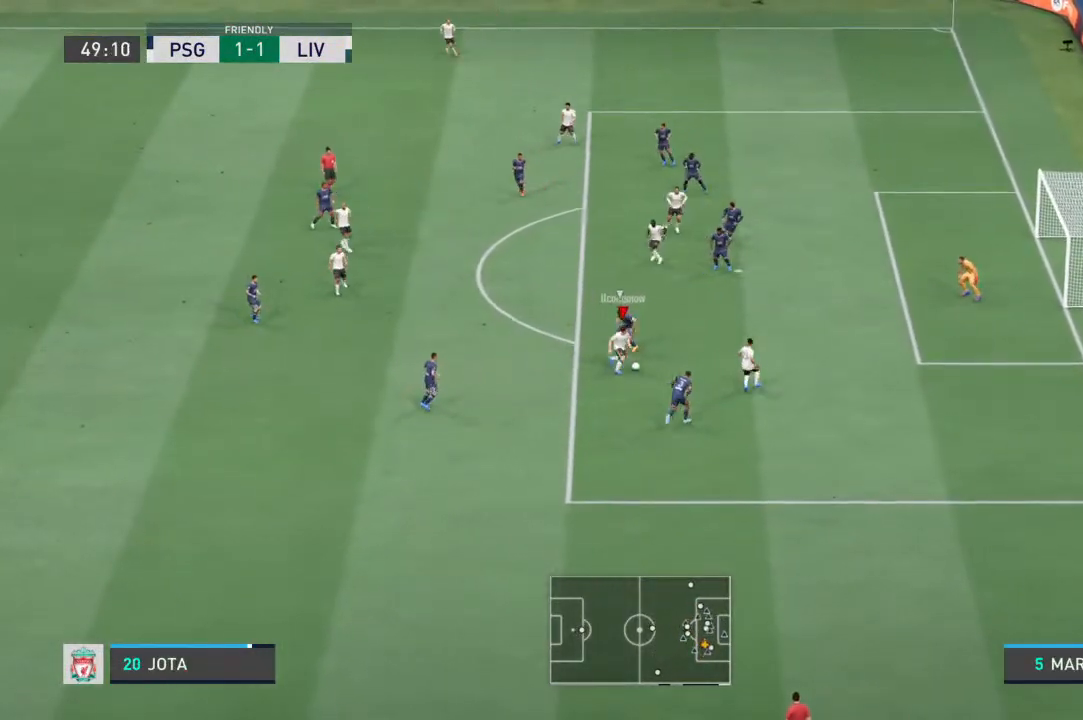
{"dt_ms": 500, "buttons": [], "left_stick": "up-right", "right_stick": "center", "events": [[500, "left_stick", "up-right"]]}
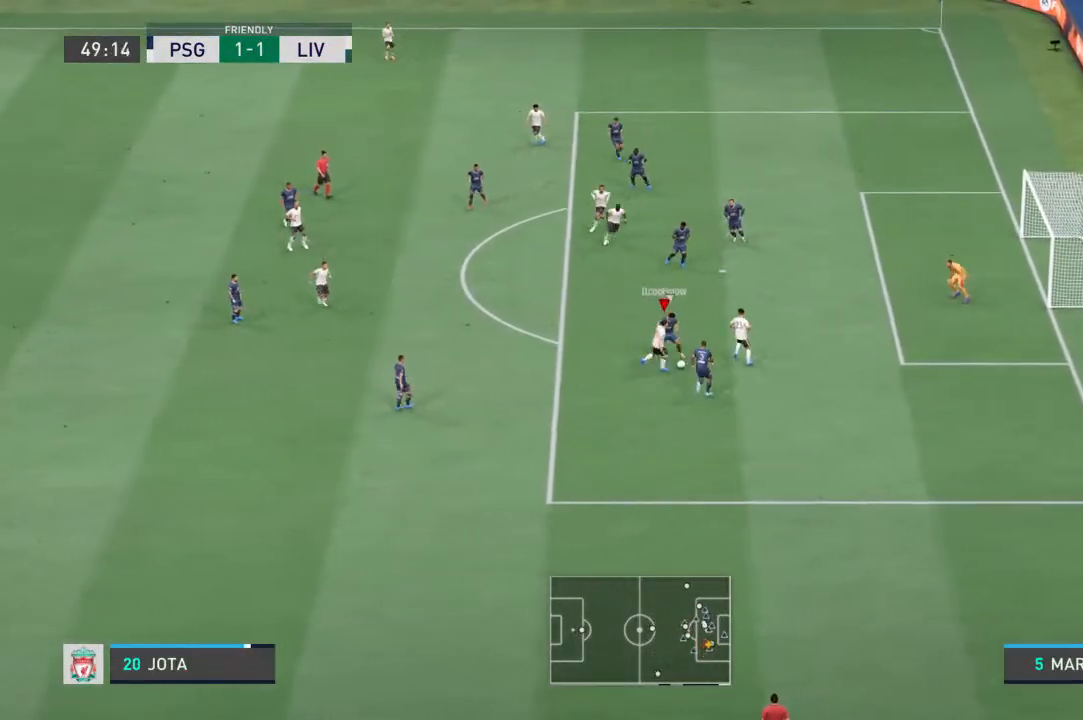
{"dt_ms": 500, "buttons": [], "left_stick": "up", "right_stick": "center", "events": [[33, "SQUARE", "down"], [133, "left_stick", "up"], [233, "SQUARE", "up"]]}
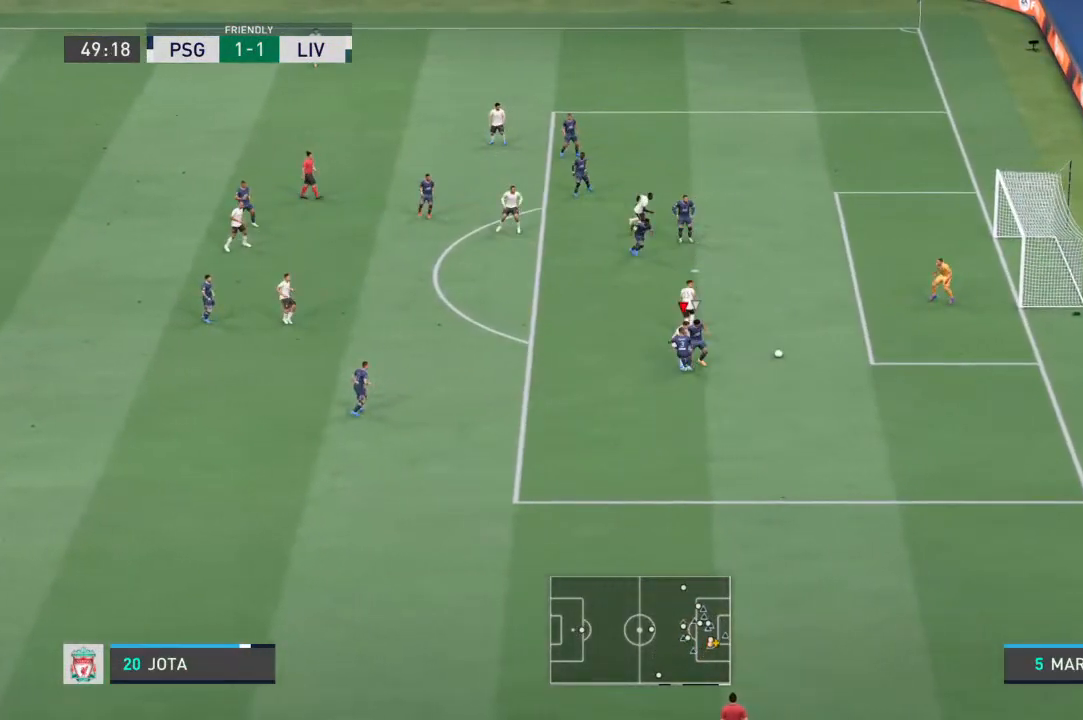
{"dt_ms": 1000, "buttons": [], "left_stick": "down-right", "right_stick": "center"}
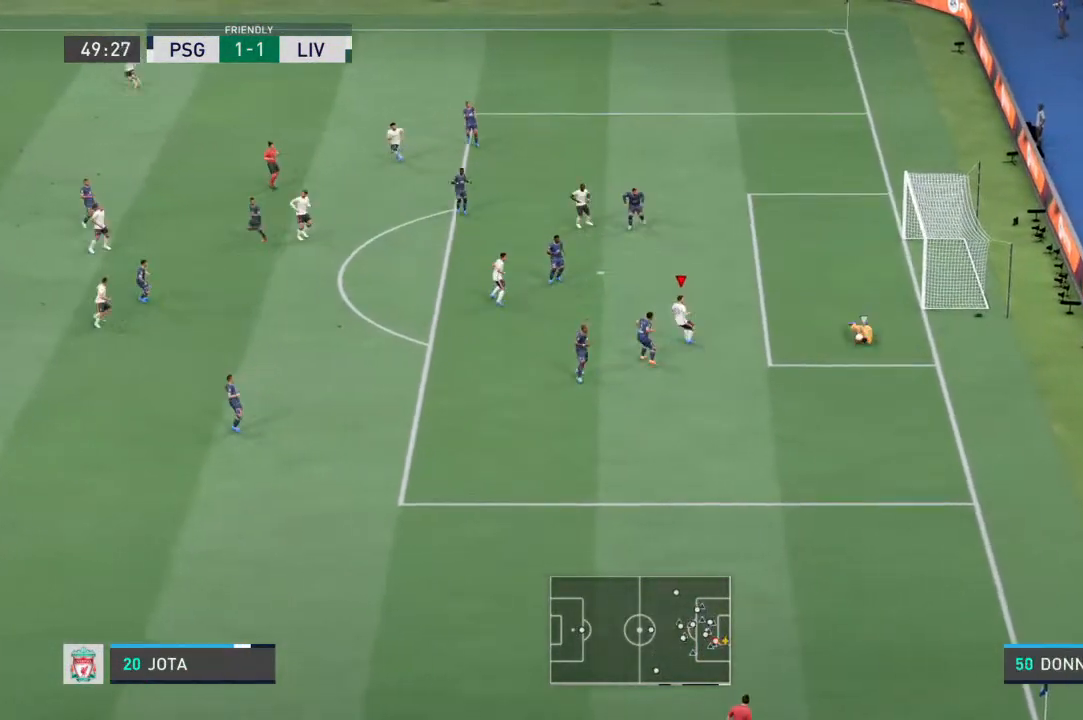
{"dt_ms": 500, "buttons": [], "left_stick": "down-left", "right_stick": "down-left", "events": [[33, "left_stick", "down"], [333, "left_stick", "down-left"], [500, "right_stick", "down-left"]]}
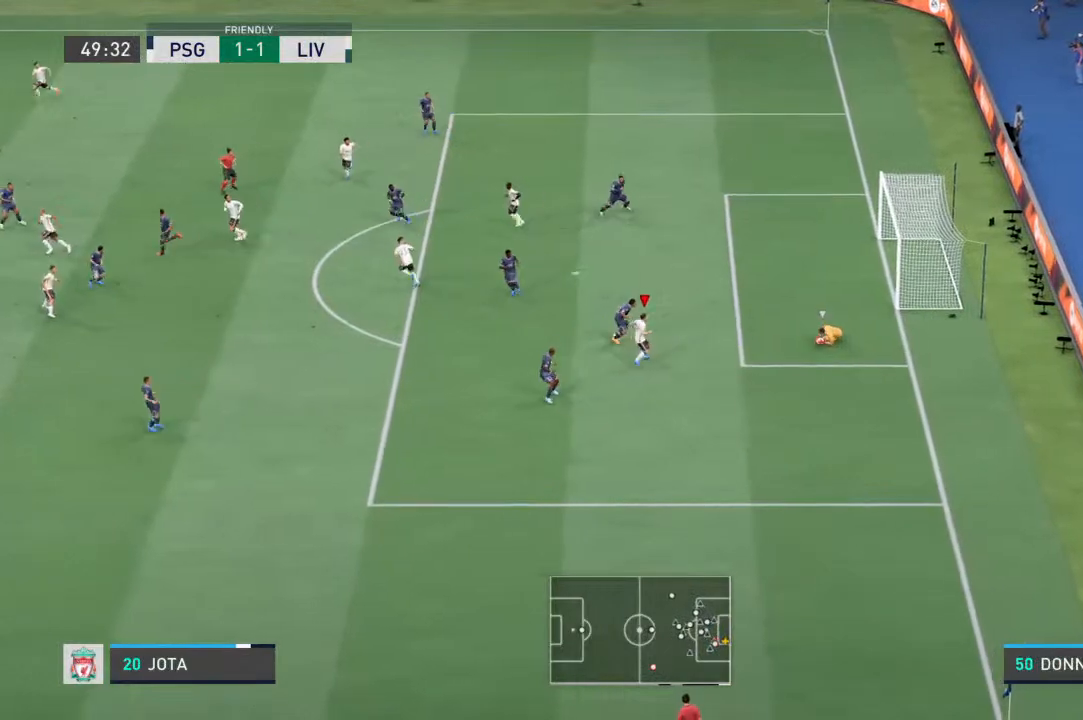
{"dt_ms": 500, "buttons": [], "left_stick": "down-left", "right_stick": "center", "events": [[100, "right_stick", "center"]]}
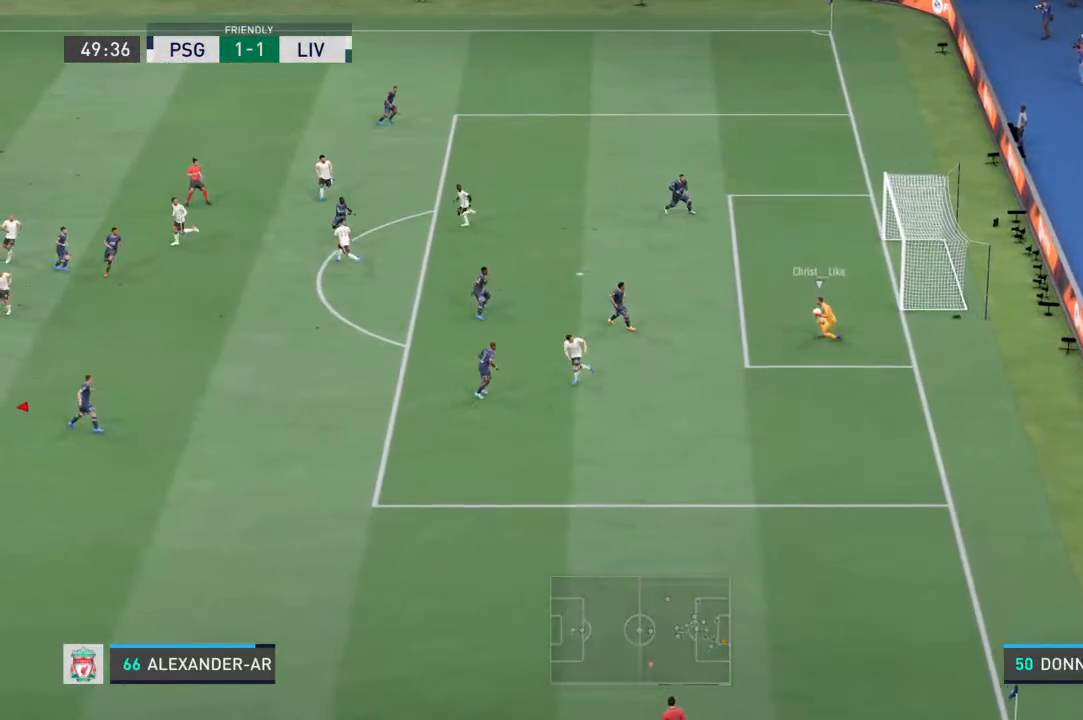
{"dt_ms": 1000, "buttons": ["R1"], "left_stick": "up-right", "right_stick": "center"}
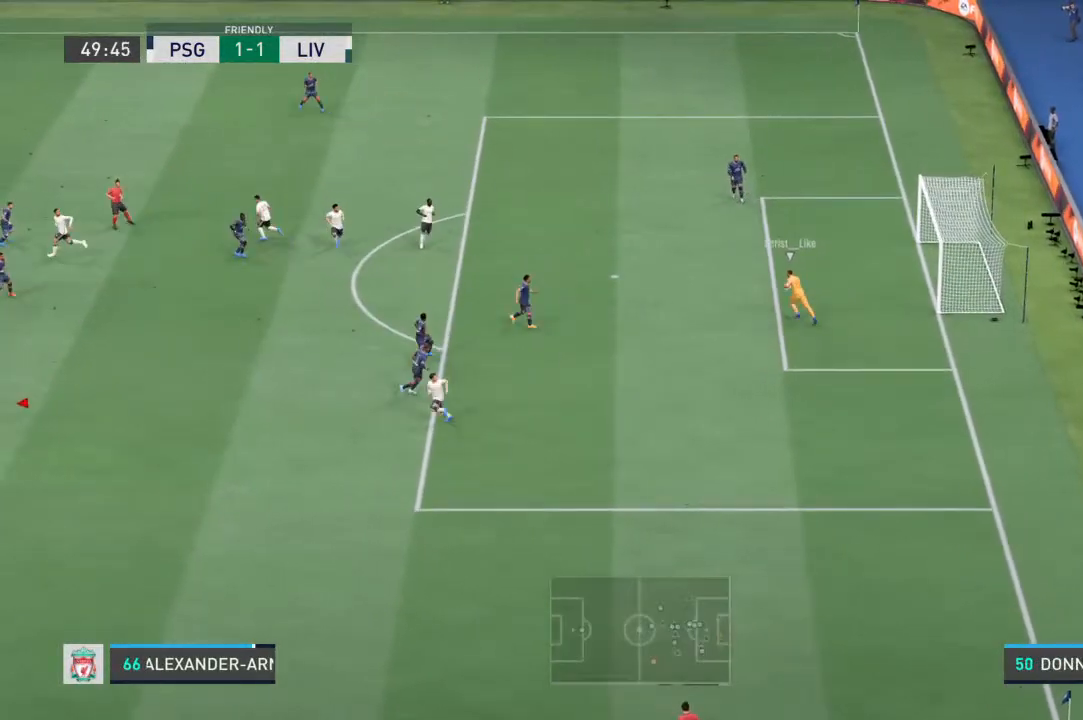
{"dt_ms": 500, "buttons": ["R1"], "left_stick": "up-right", "right_stick": "center", "events": [[167, "left_stick", "up"], [300, "left_stick", "up-right"]]}
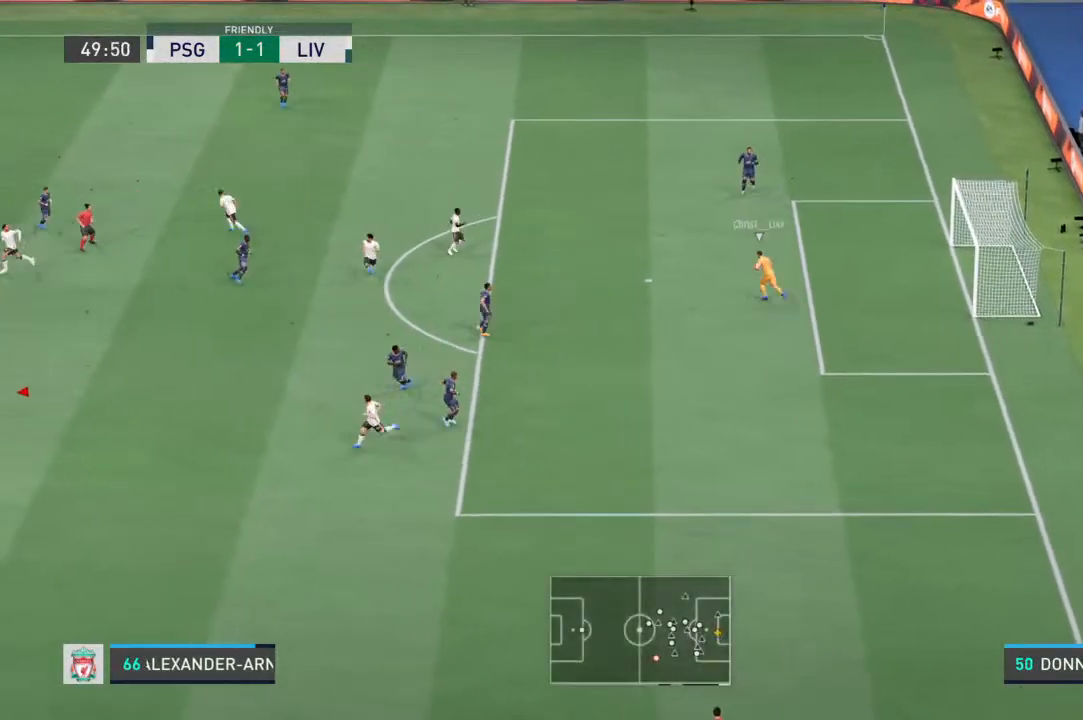
{"dt_ms": 500, "buttons": ["L2", "R1"], "left_stick": "up-left", "right_stick": "center", "events": [[33, "left_stick", "center"], [133, "L1", "down"], [300, "left_stick", "up-left"], [333, "L1", "up"], [367, "L2", "down"]]}
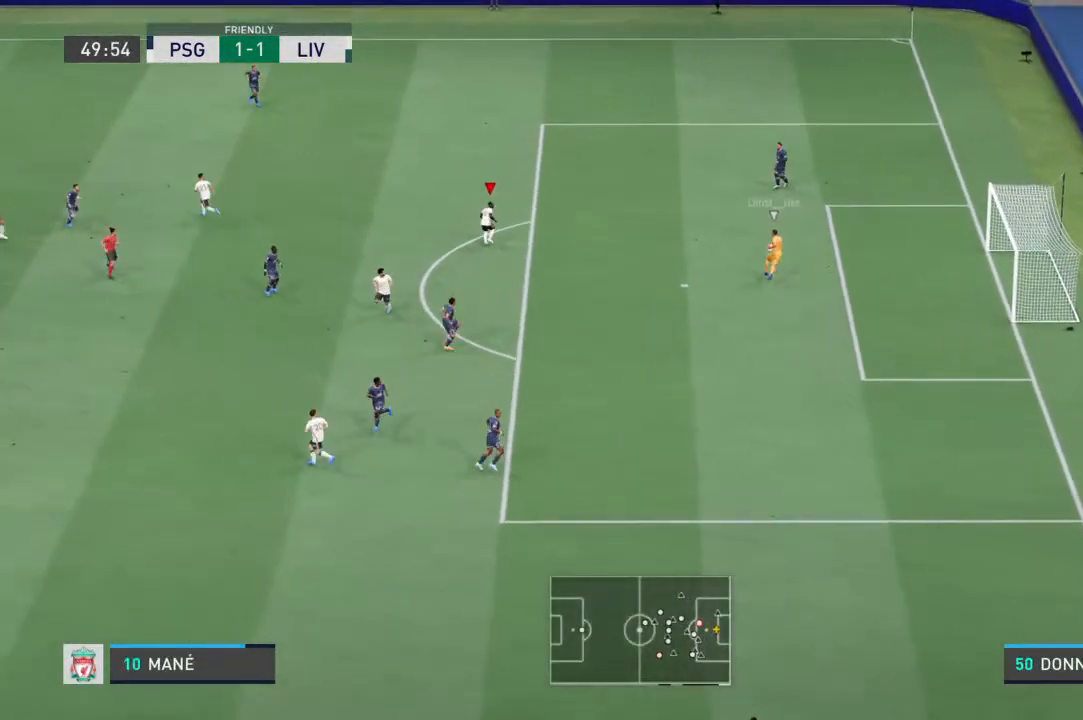
{"dt_ms": 500, "buttons": ["R1"], "left_stick": "up-left", "right_stick": "center", "events": [[300, "L2", "up"]]}